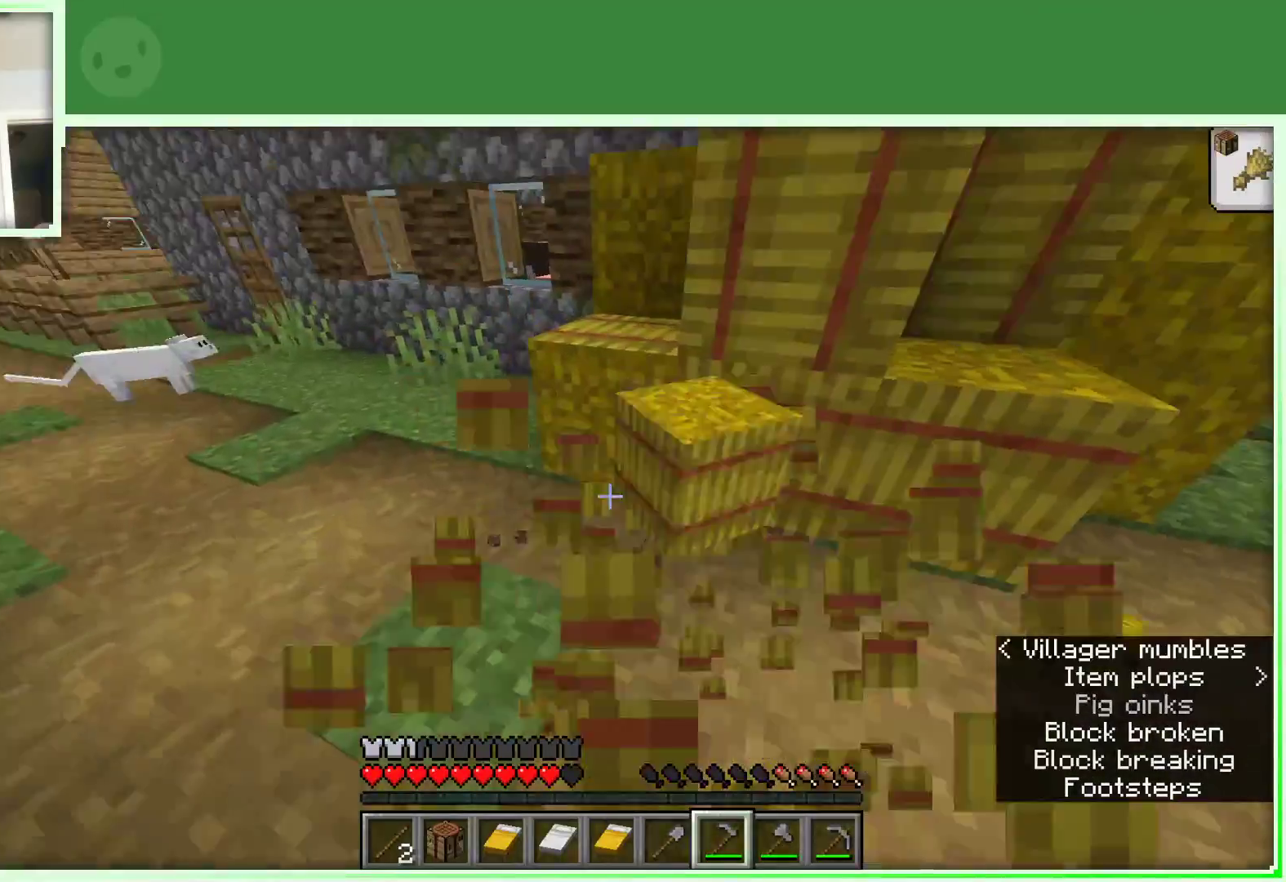
Gameplay with keyboard and mouse; each line is a JSON object with the keys and mouse buttons held at the frame after it. "events" lists presses ("down") and releases ("up") of "a", "d", "s", "space", "w", "mouse_left" and "mouse_right" between this image and that frame as [ms after this image, input, new state], when the widget could be followed in between. "mouse_left", "mouse_right" = the "left", "right" buttons of the "mouse" list. No other keys are recorded. Fast repeated clicks can show as one long hold. Not read: mouse_move.
{"keys": ["a", "w"], "mouse": ["left"], "events": []}
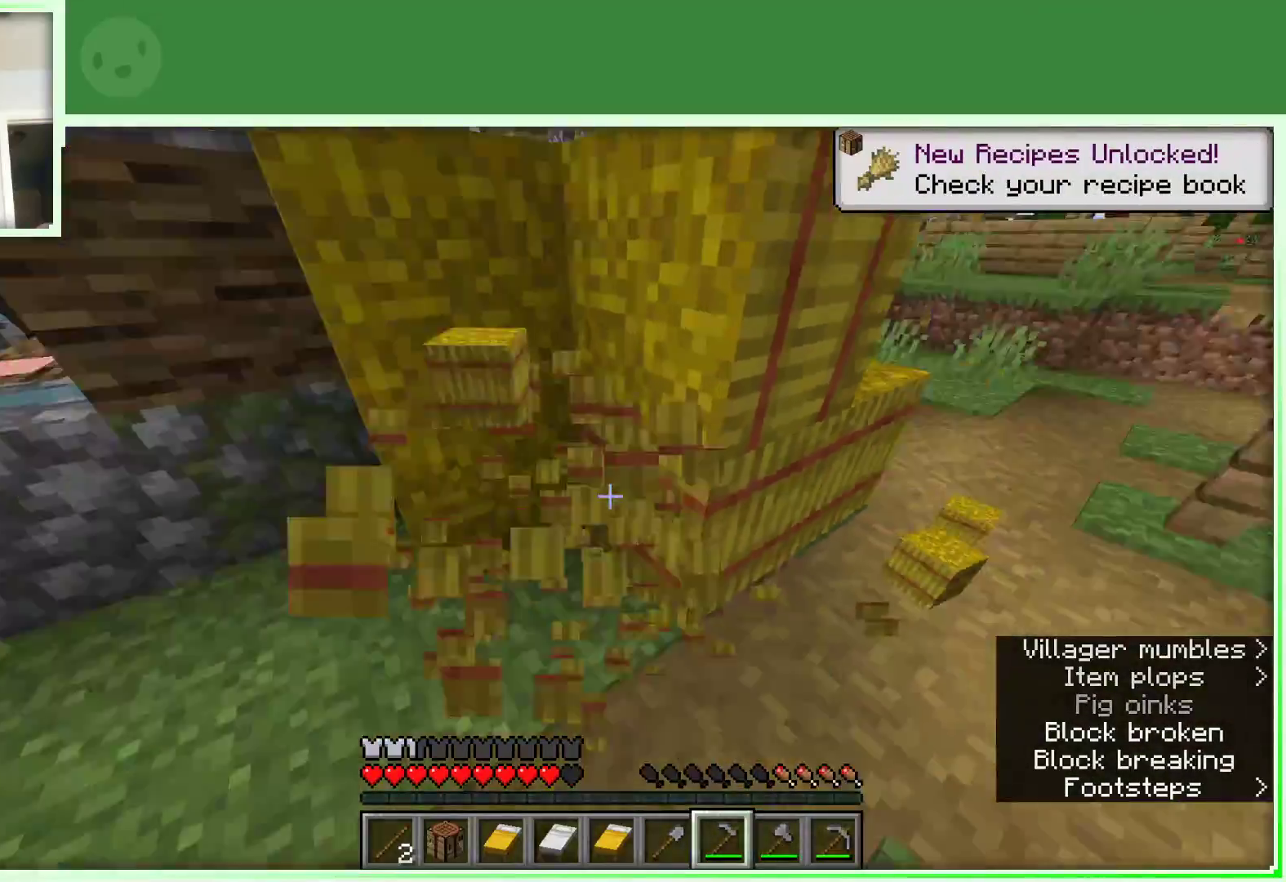
{"keys": [], "mouse": ["left"], "events": [[17, "w", "up"], [117, "a", "up"]]}
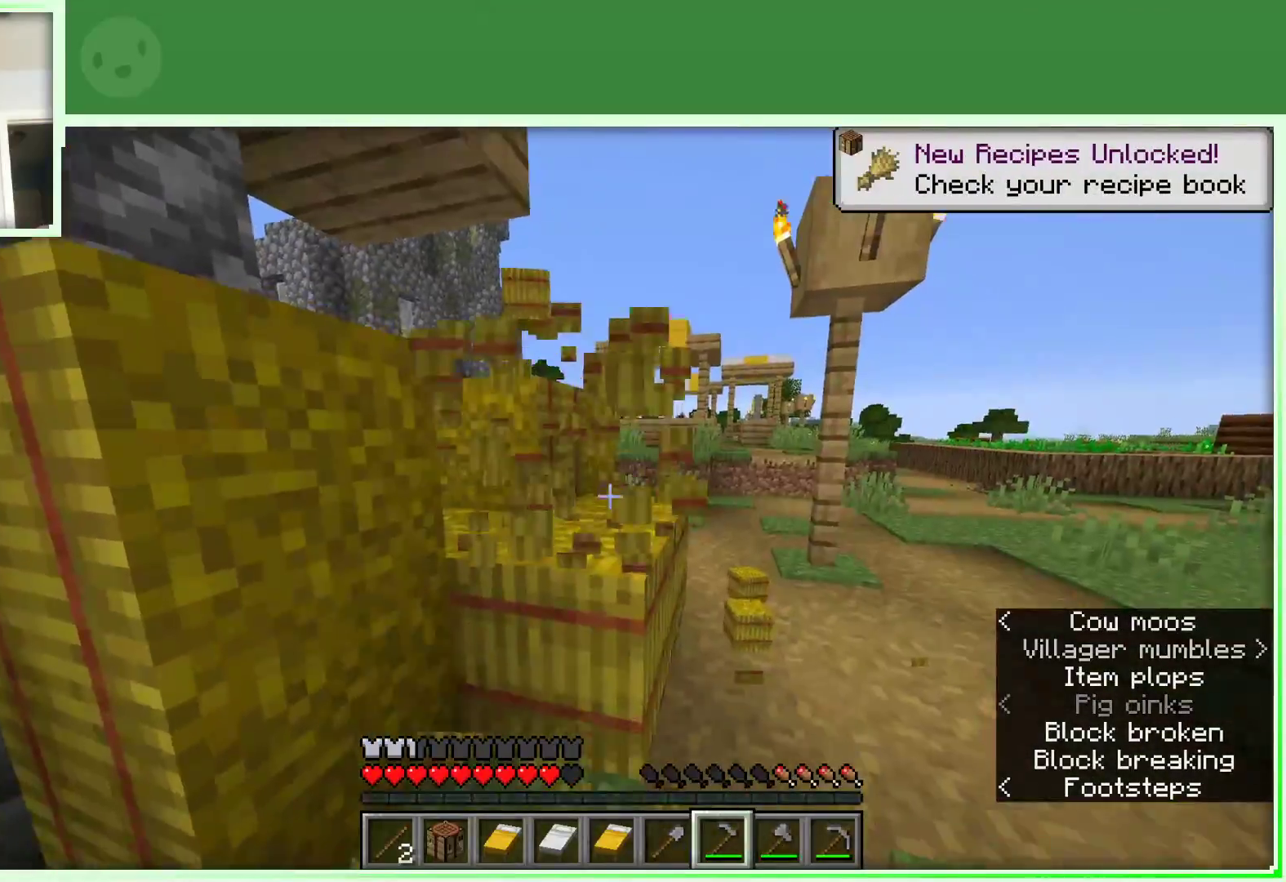
{"keys": [], "mouse": ["left"], "events": [[33, "w", "down"], [167, "w", "up"]]}
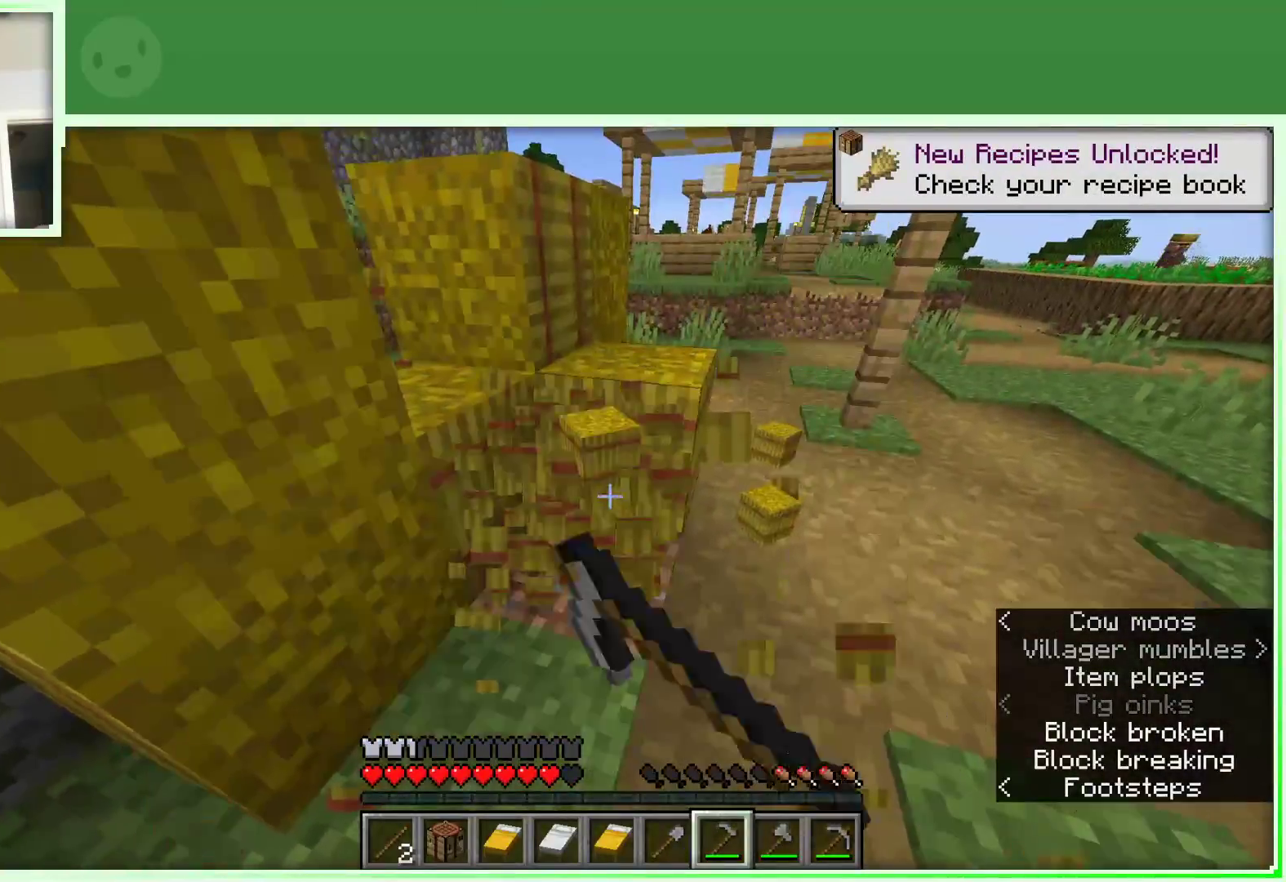
{"keys": [], "mouse": ["left"], "events": [[100, "w", "down"], [233, "d", "down"], [333, "d", "up"], [383, "w", "up"]]}
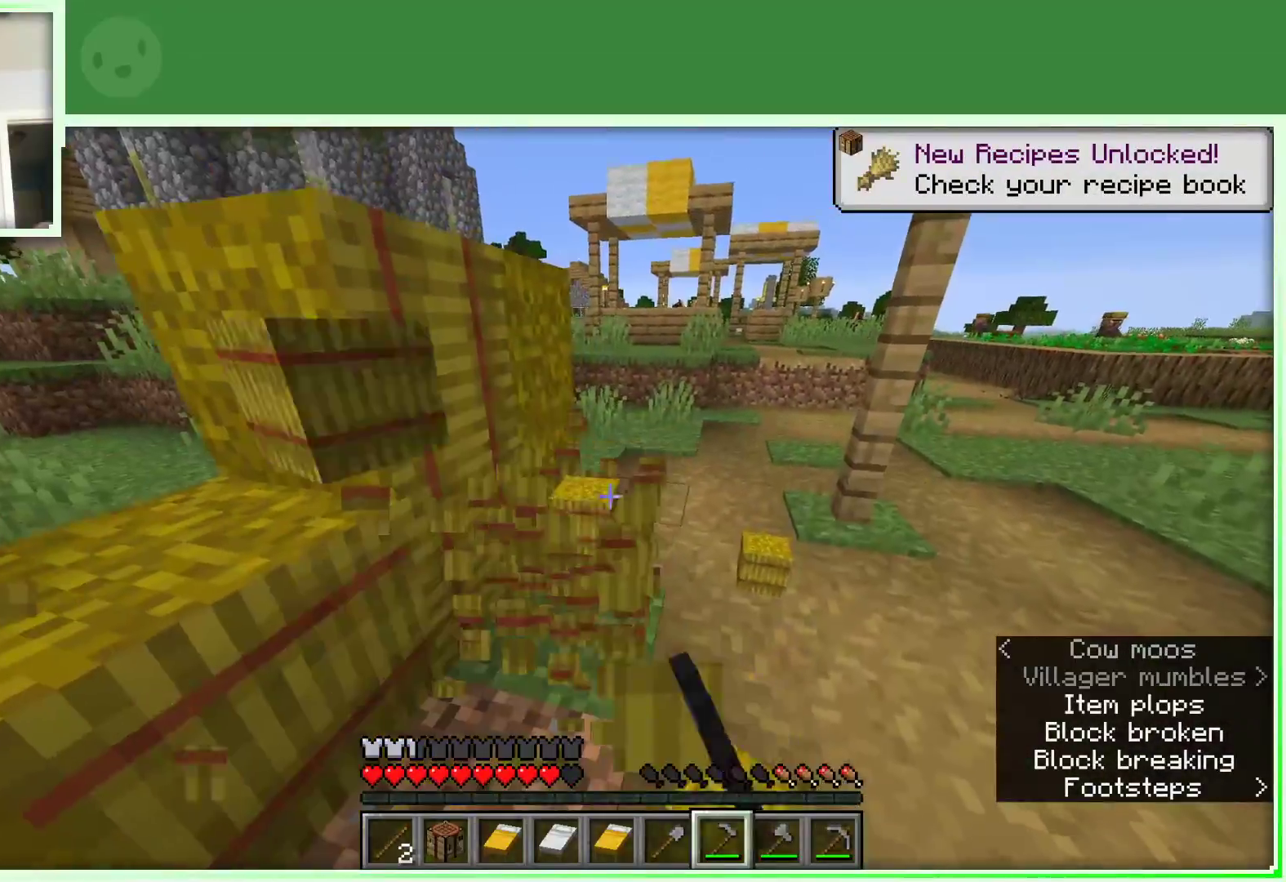
{"keys": [], "mouse": ["left"], "events": [[167, "w", "down"], [200, "d", "down"], [350, "w", "up"], [400, "d", "up"]]}
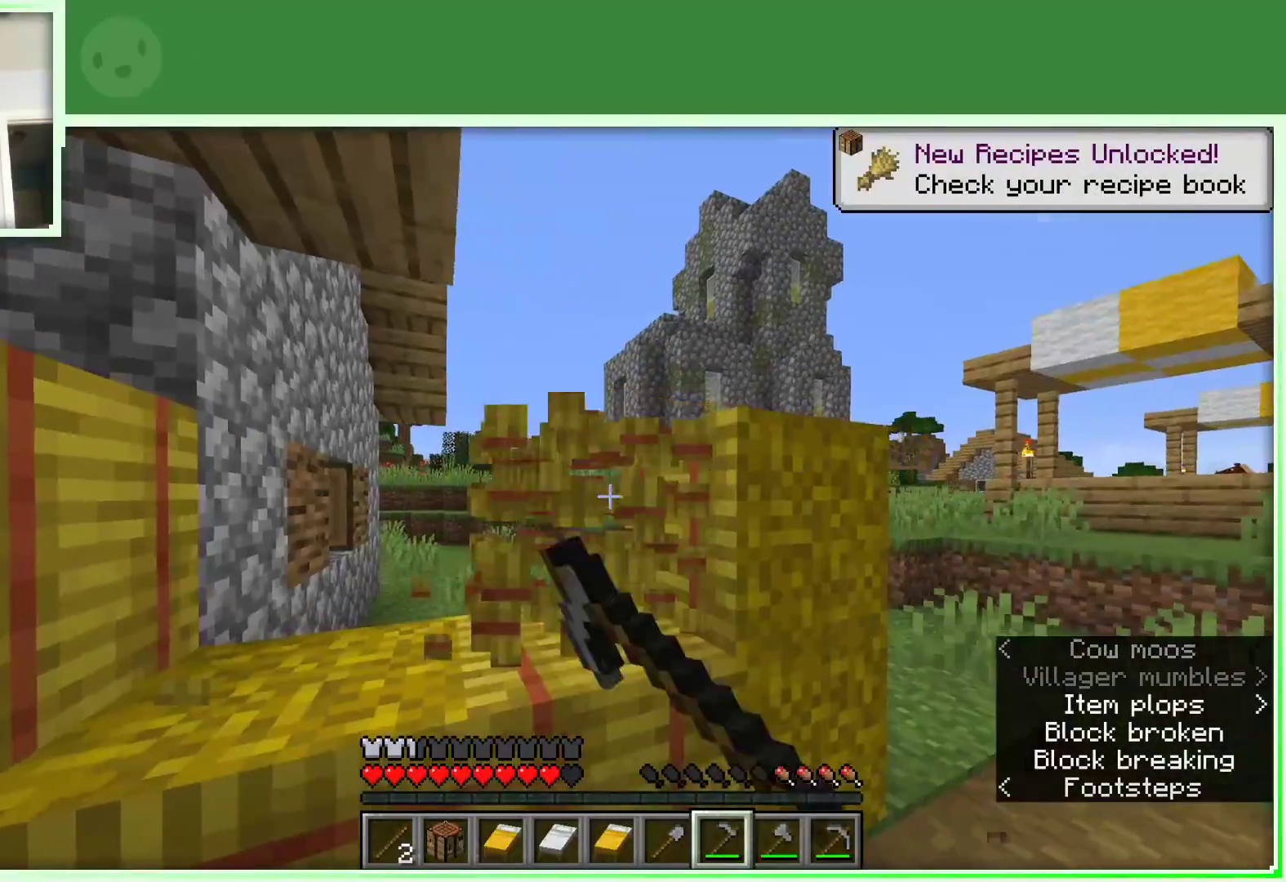
{"keys": [], "mouse": ["left"], "events": [[183, "d", "down"], [217, "w", "down"], [317, "d", "up"], [400, "w", "up"]]}
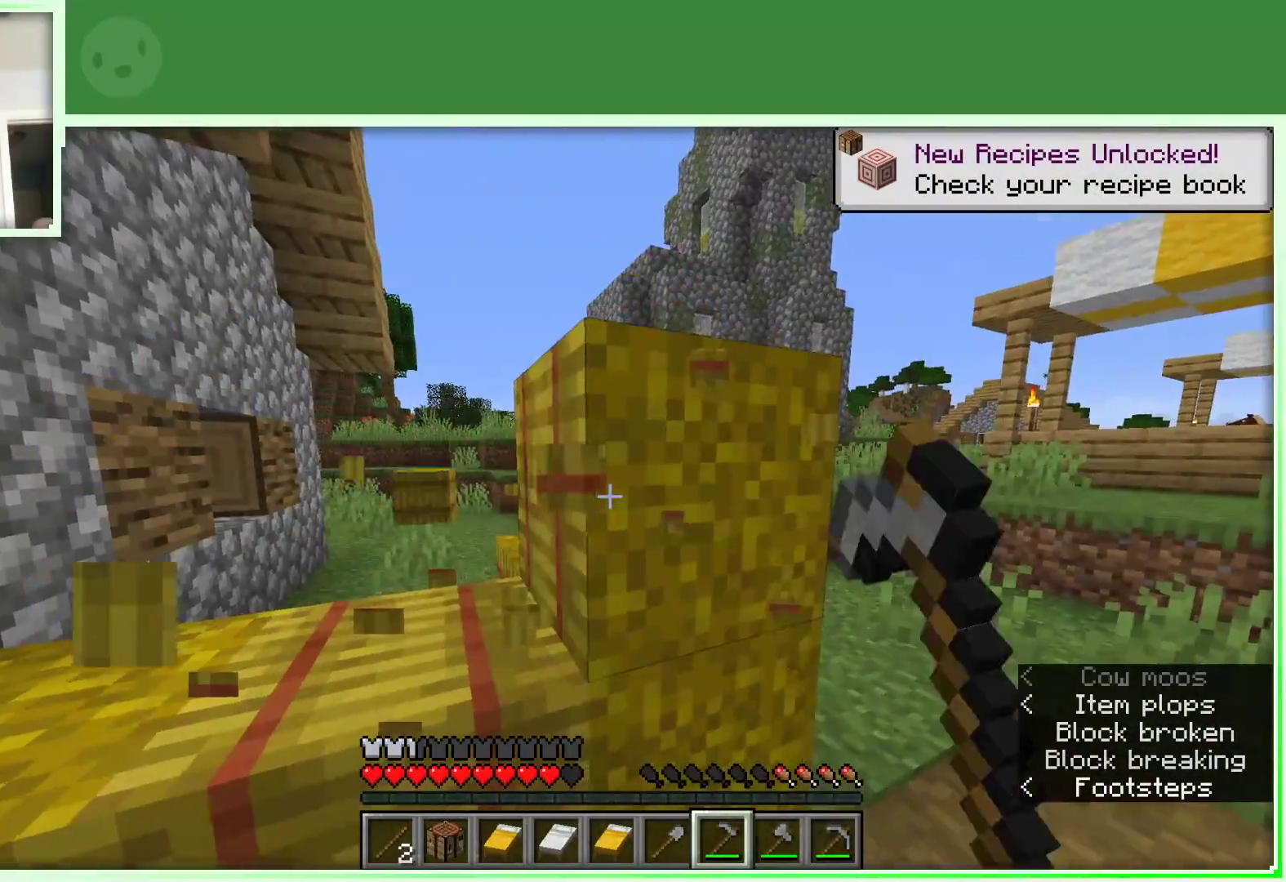
{"keys": [], "mouse": ["left"], "events": [[100, "d", "down"], [100, "w", "down"], [283, "w", "up"], [433, "d", "up"]]}
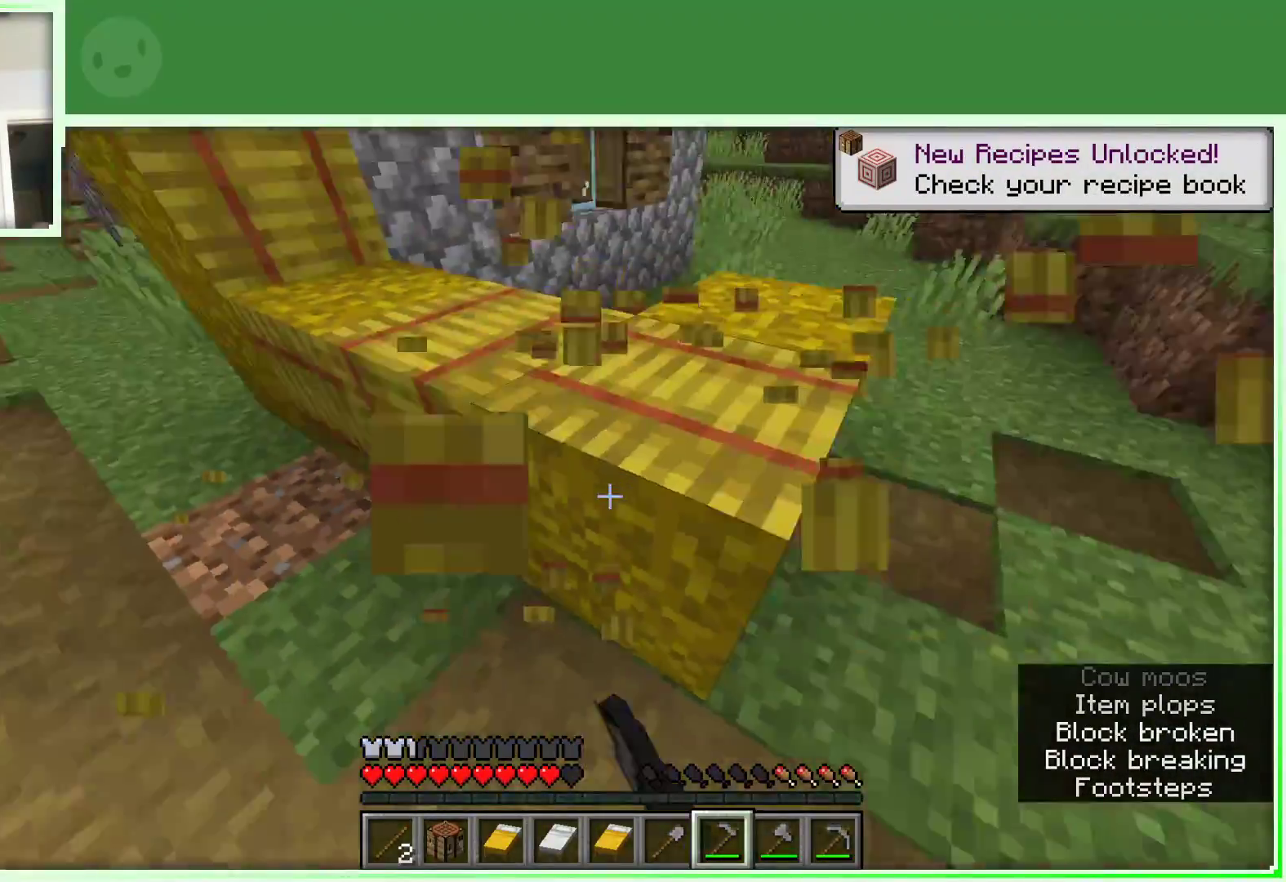
{"keys": [], "mouse": ["left"], "events": [[250, "d", "down"], [350, "w", "down"], [433, "d", "up"], [483, "w", "up"]]}
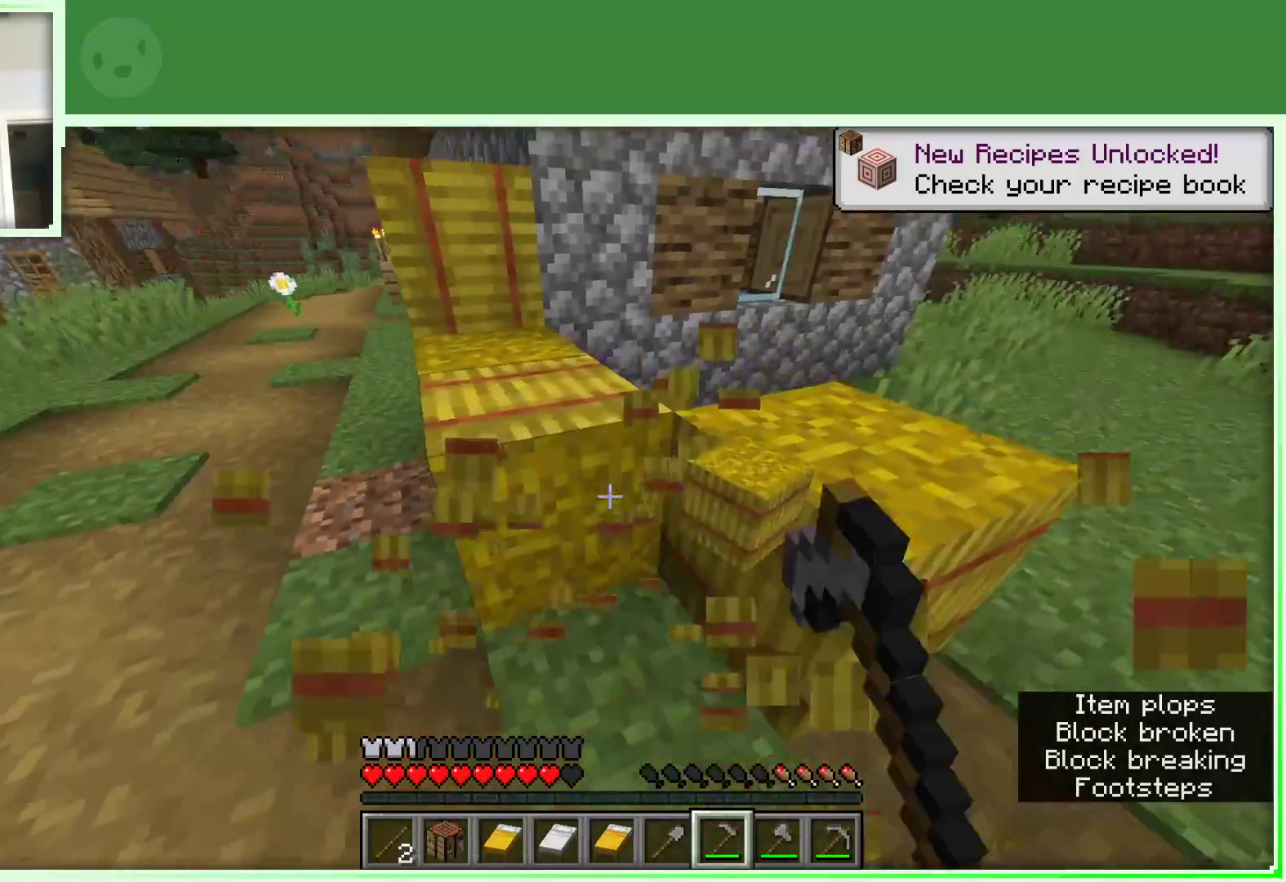
{"keys": [], "mouse": ["left"], "events": [[267, "w", "down"], [450, "w", "up"]]}
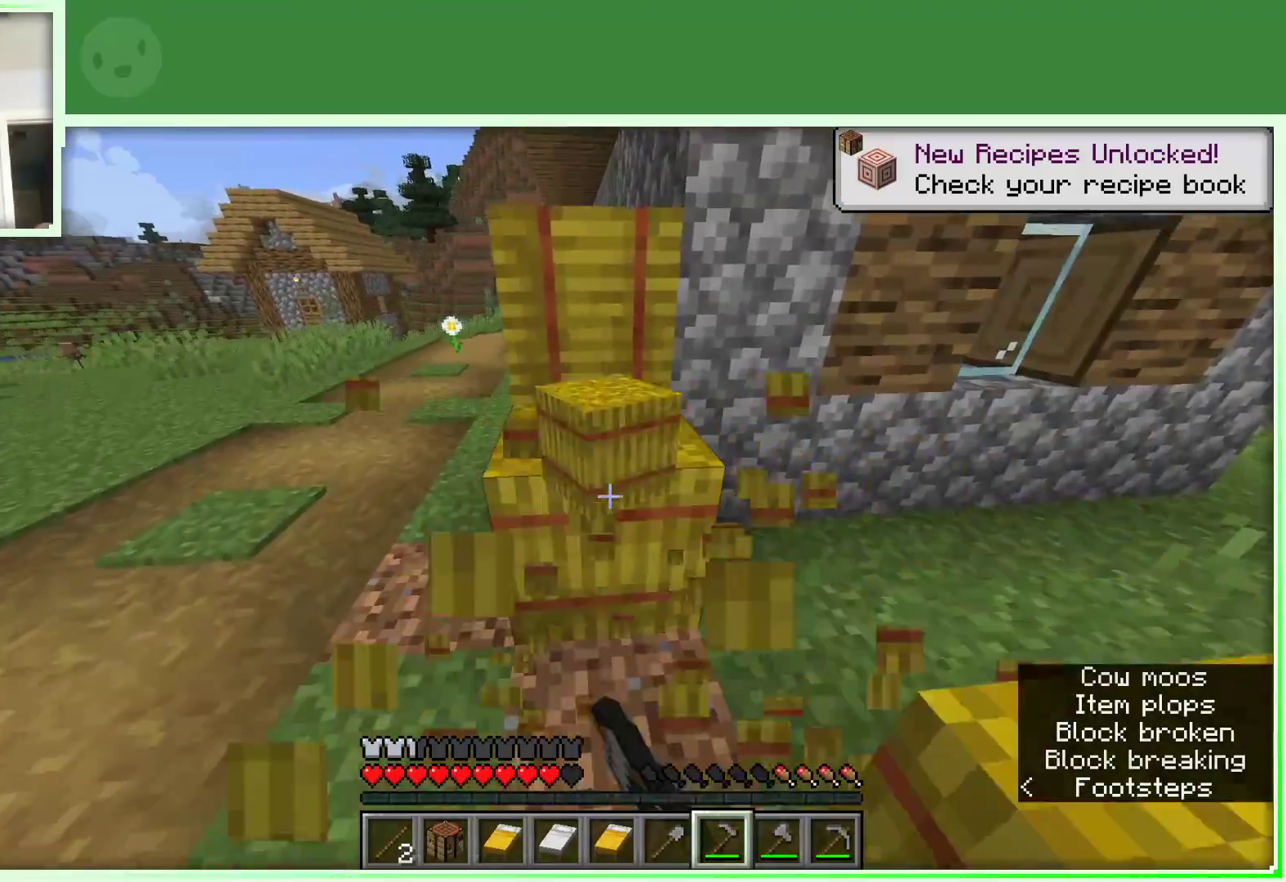
{"keys": ["a", "w"], "mouse": ["left"], "events": [[100, "a", "down"], [183, "w", "down"]]}
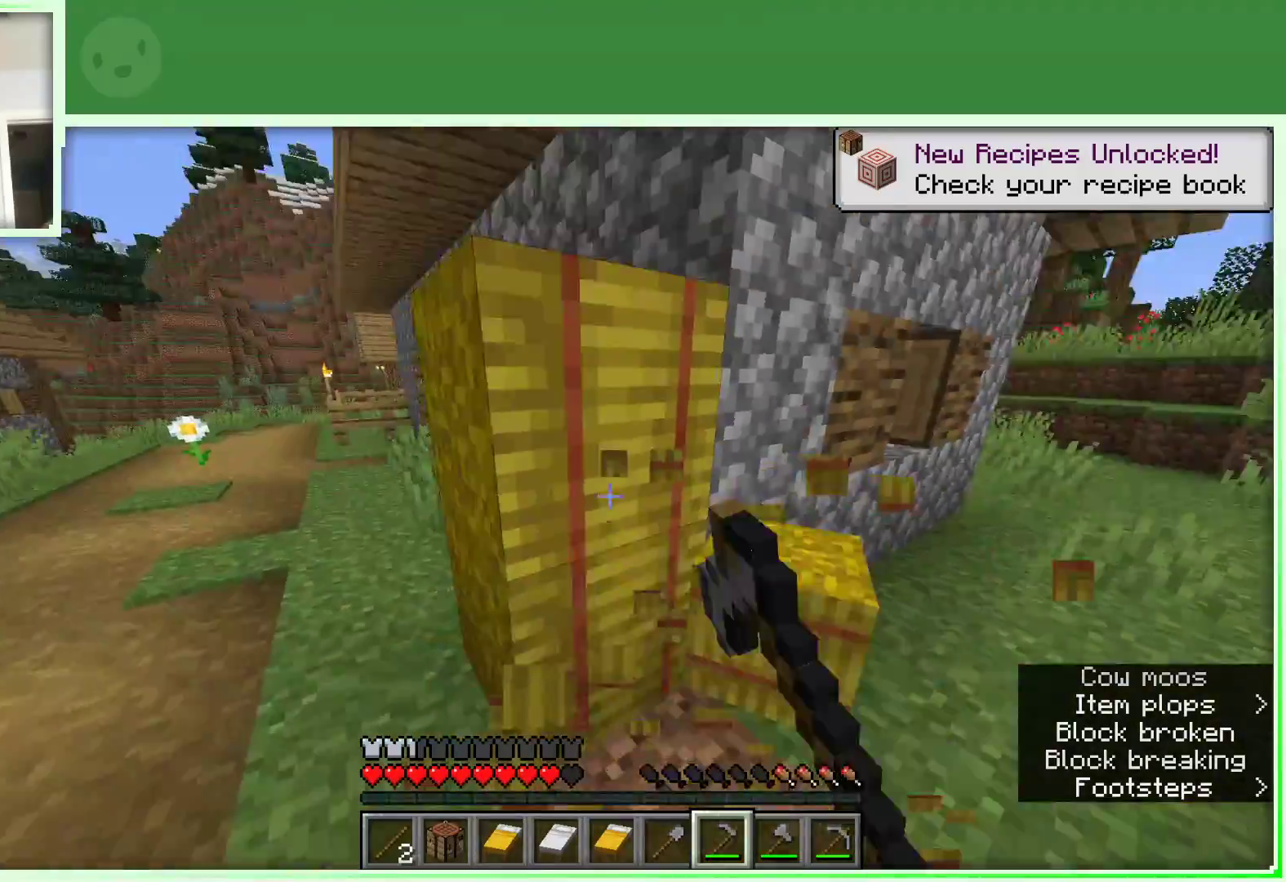
{"keys": ["a", "w"], "mouse": ["left"], "events": [[117, "w", "up"], [350, "w", "down"]]}
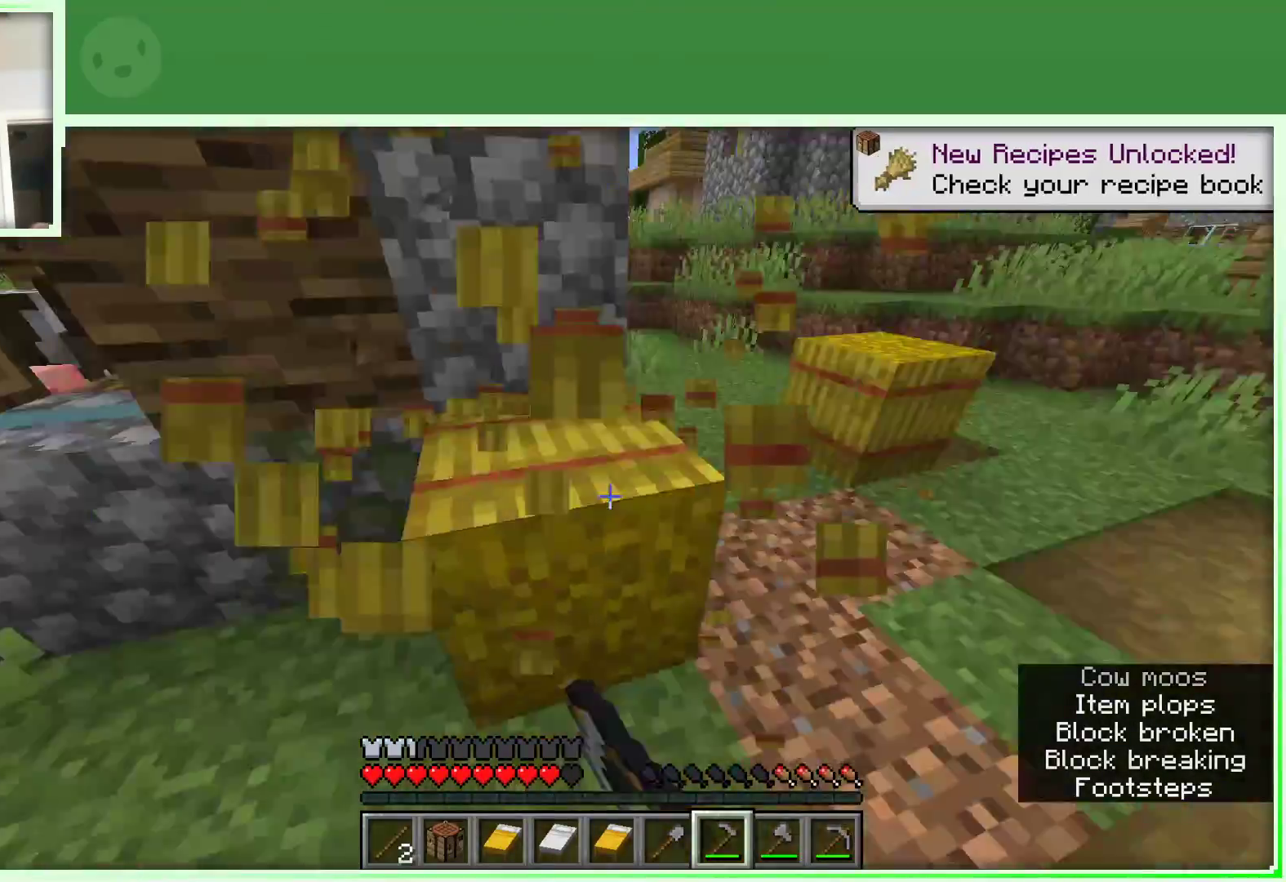
{"keys": ["w"], "mouse": ["left"], "events": [[83, "w", "up"], [217, "w", "down"], [267, "a", "up"]]}
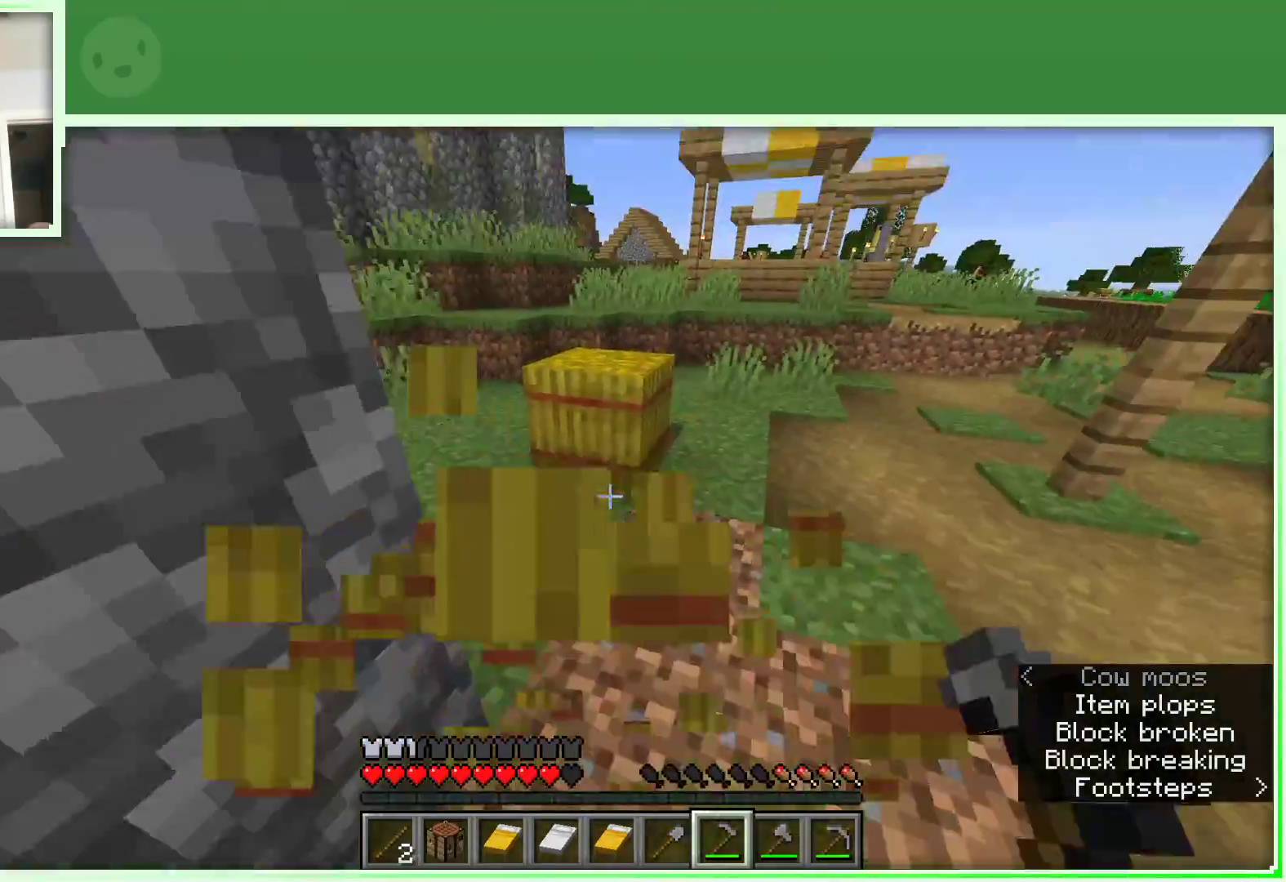
{"keys": ["d", "w"], "mouse": ["left"], "events": [[400, "d", "down"]]}
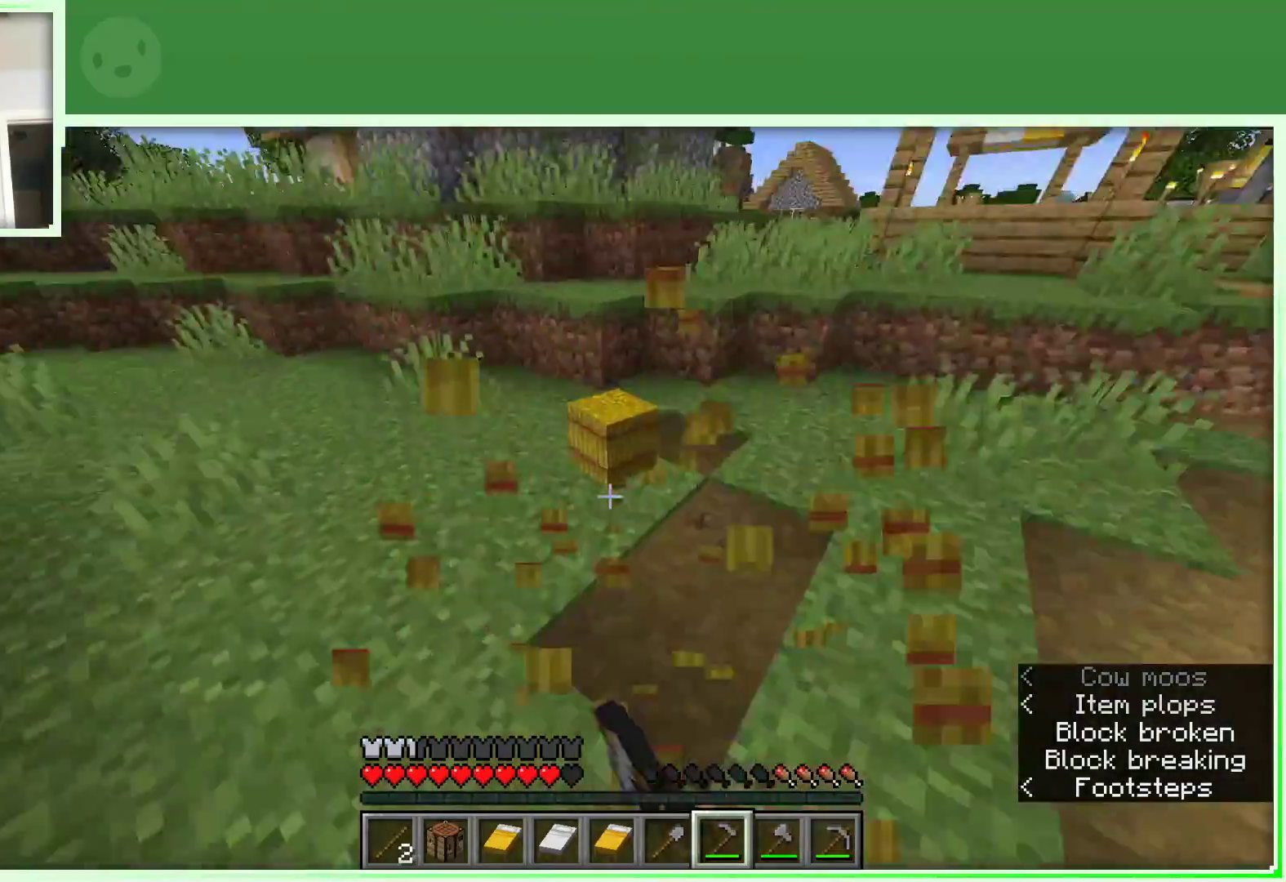
{"keys": [], "mouse": [], "events": [[67, "mouse_left", "up"], [200, "d", "up"], [300, "w", "up"], [400, "w", "down"], [483, "w", "up"]]}
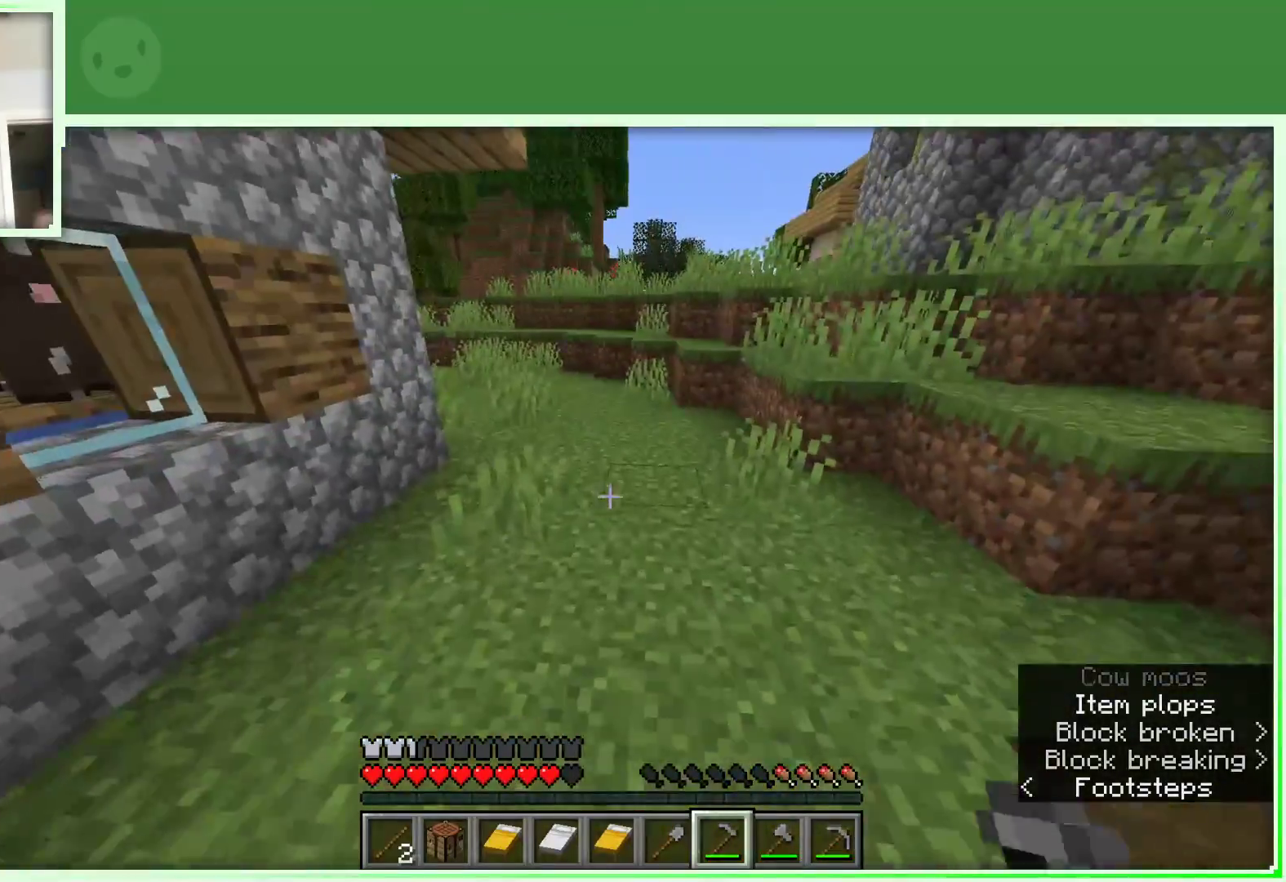
{"keys": ["w"], "mouse": [], "events": [[83, "w", "down"]]}
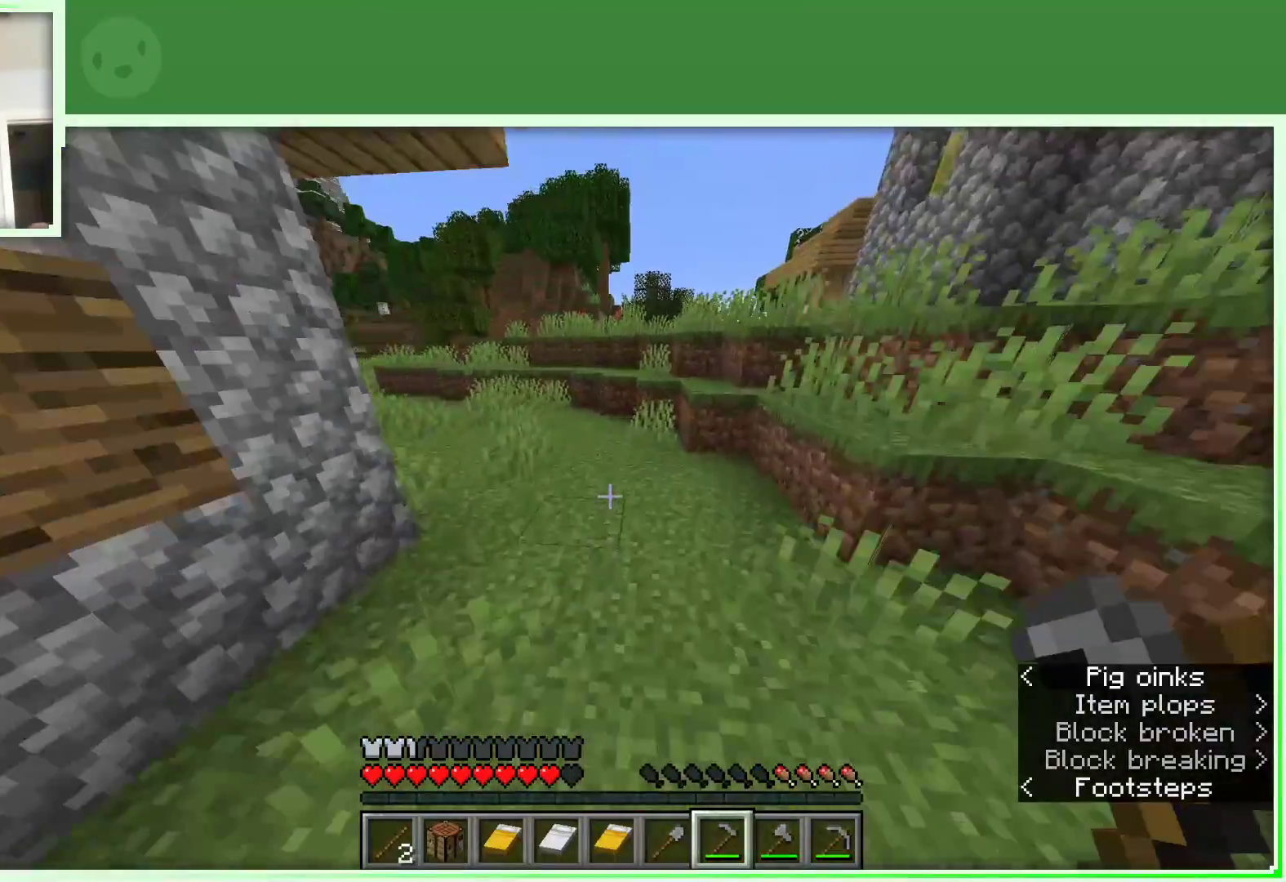
{"keys": ["d", "w"], "mouse": [], "events": [[467, "d", "down"]]}
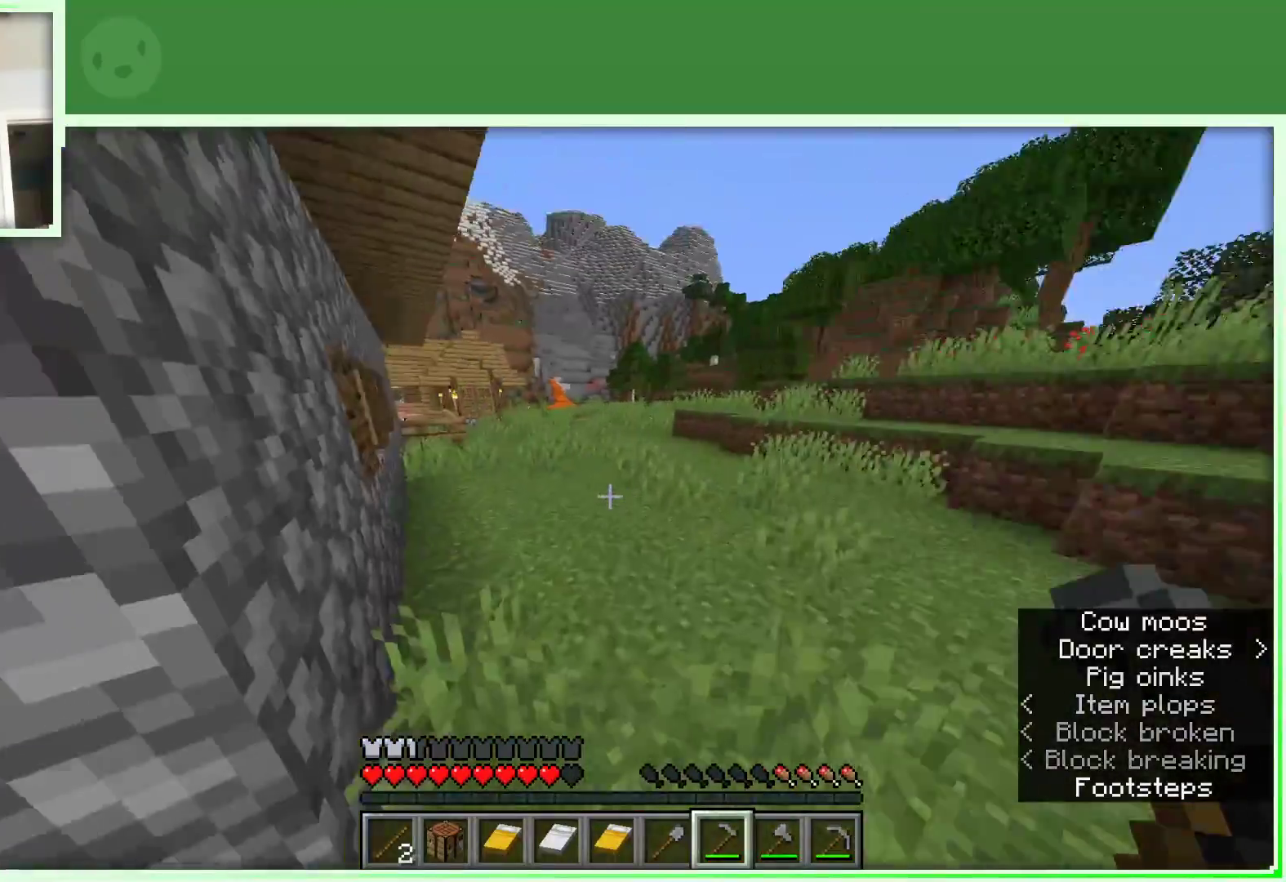
{"keys": ["space", "w"], "mouse": [], "events": [[300, "d", "up"], [483, "space", "down"]]}
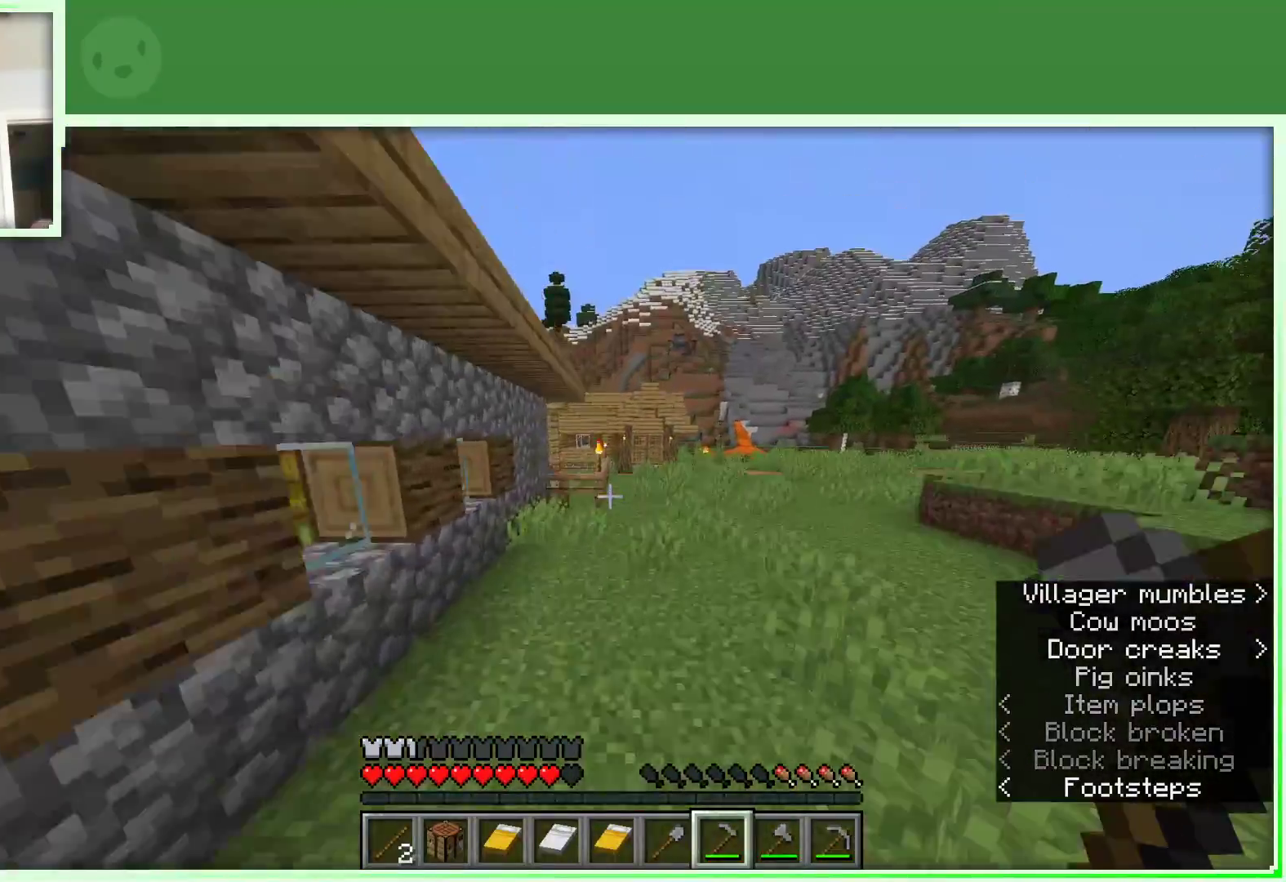
{"keys": ["d", "w"], "mouse": [], "events": [[133, "space", "up"], [317, "d", "down"]]}
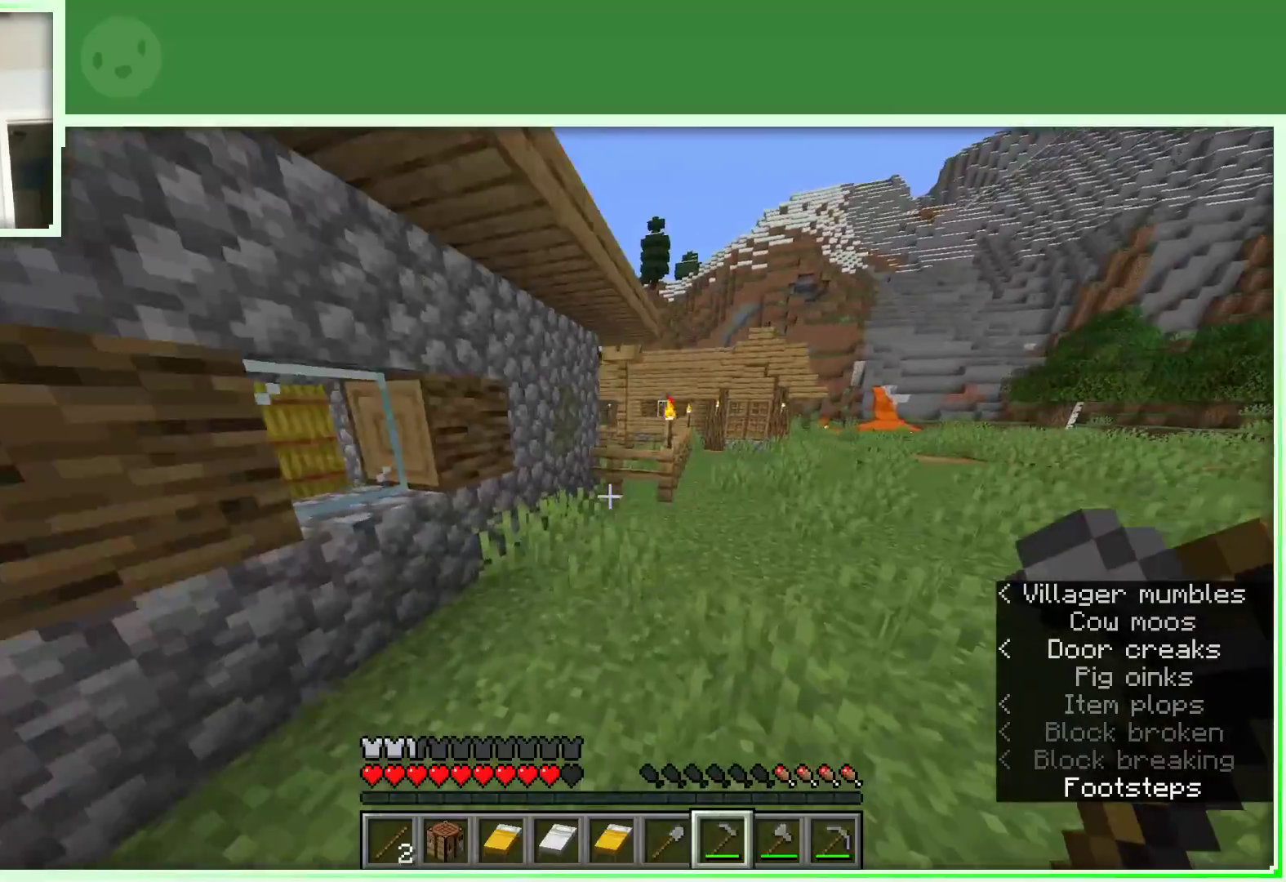
{"keys": ["w"], "mouse": [], "events": [[100, "space", "down"], [283, "space", "up"], [467, "d", "up"]]}
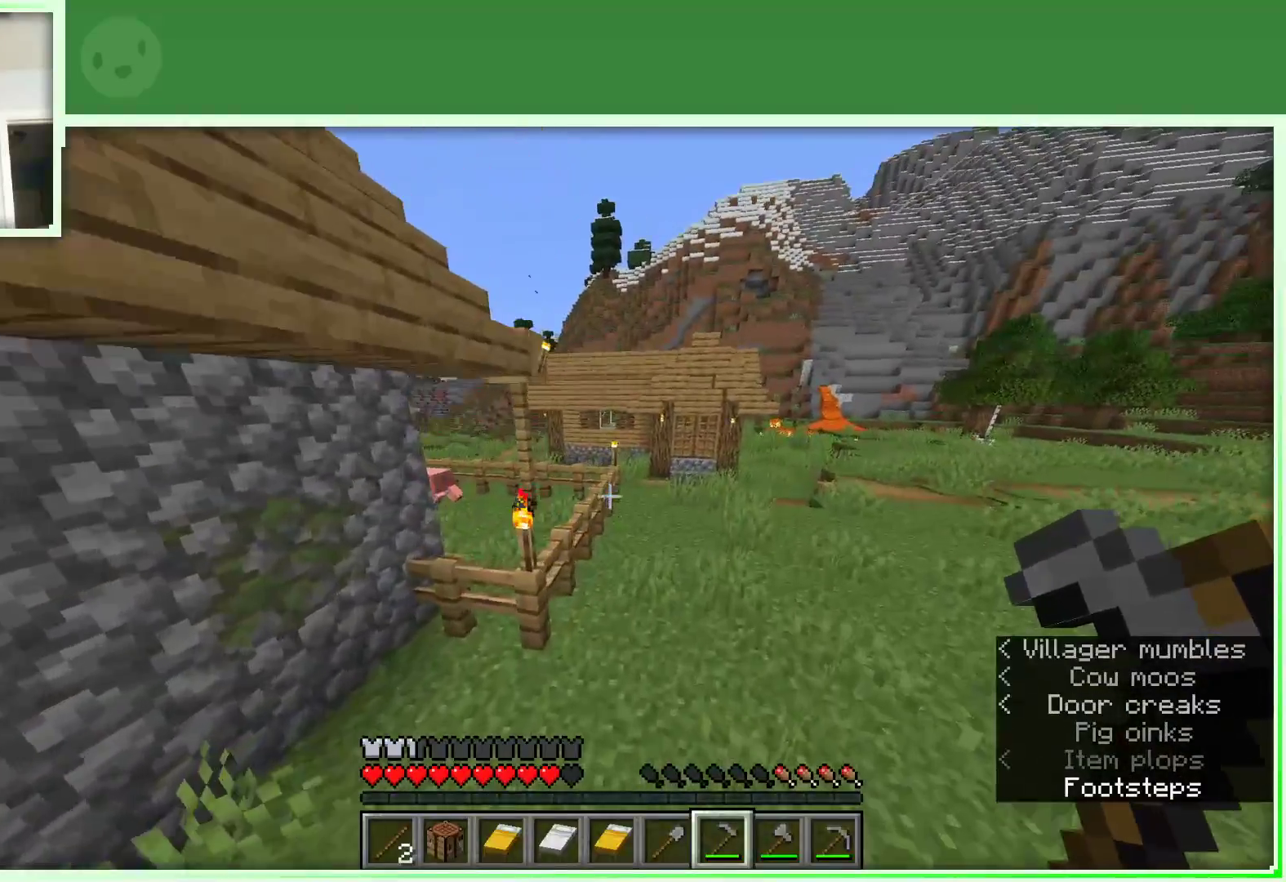
{"keys": ["w"], "mouse": [], "events": [[200, "space", "down"], [350, "space", "up"]]}
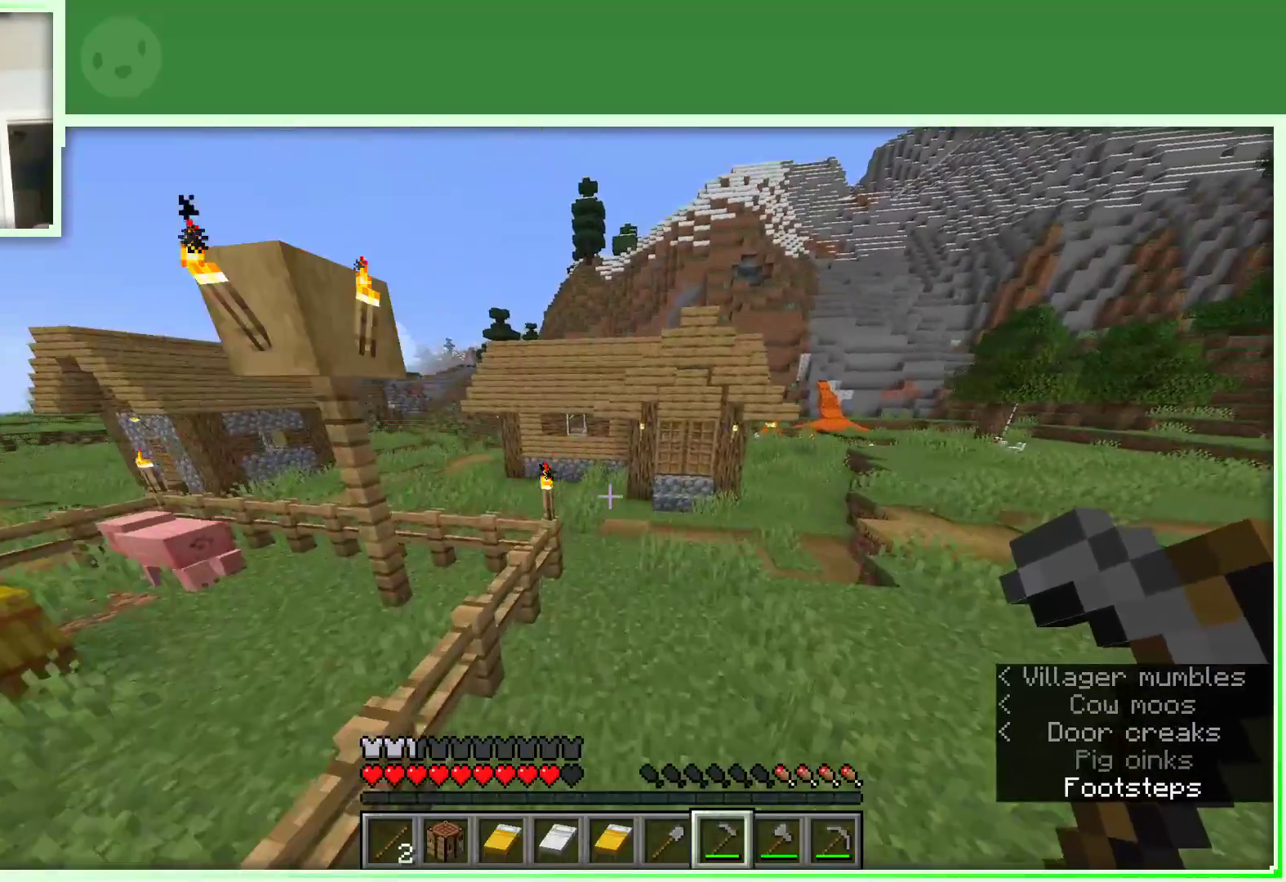
{"keys": ["w"], "mouse": [], "events": [[83, "d", "down"], [417, "d", "up"]]}
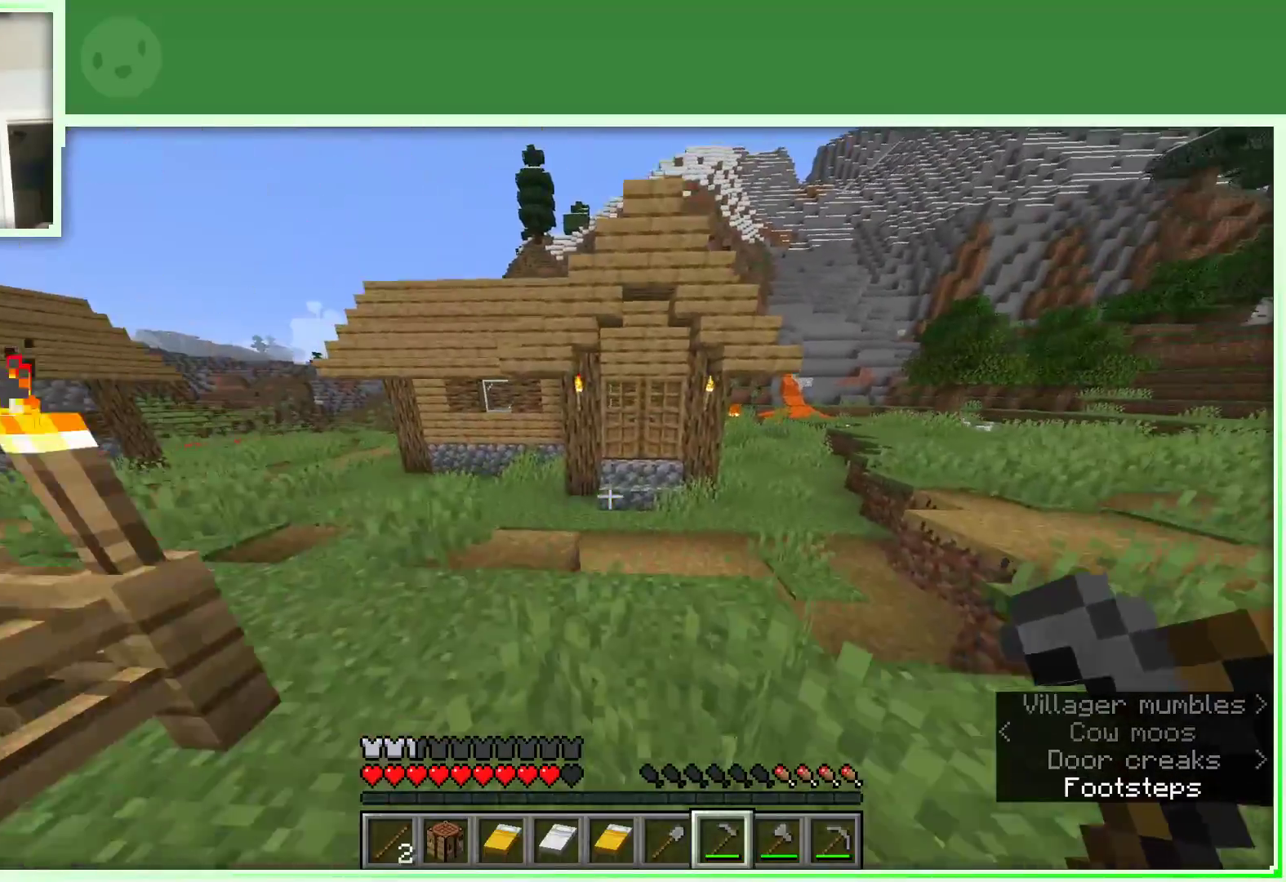
{"keys": ["d", "w"], "mouse": [], "events": [[467, "d", "down"]]}
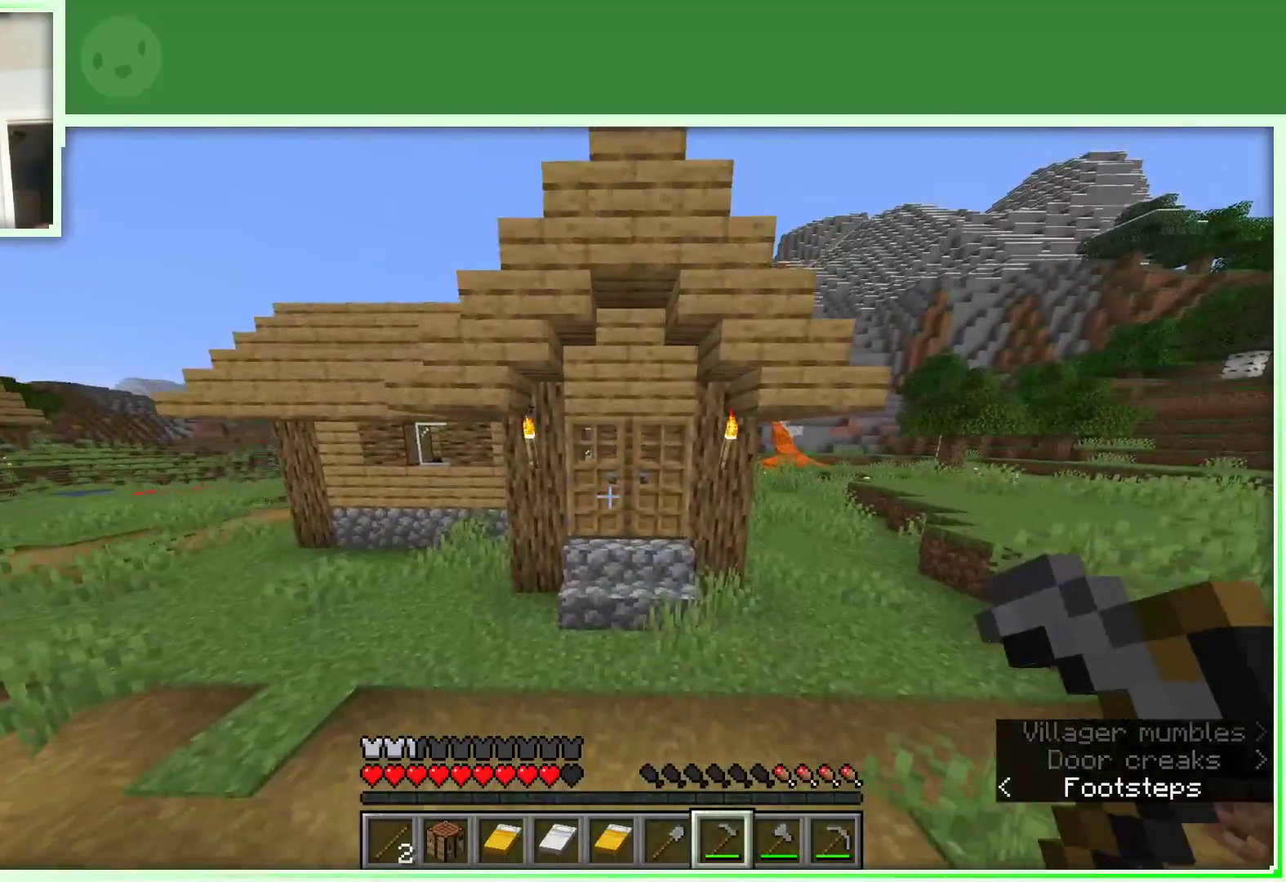
{"keys": ["w"], "mouse": [], "events": [[67, "d", "up"], [300, "a", "down"], [300, "mouse_right", "down"], [400, "a", "up"], [400, "mouse_right", "up"]]}
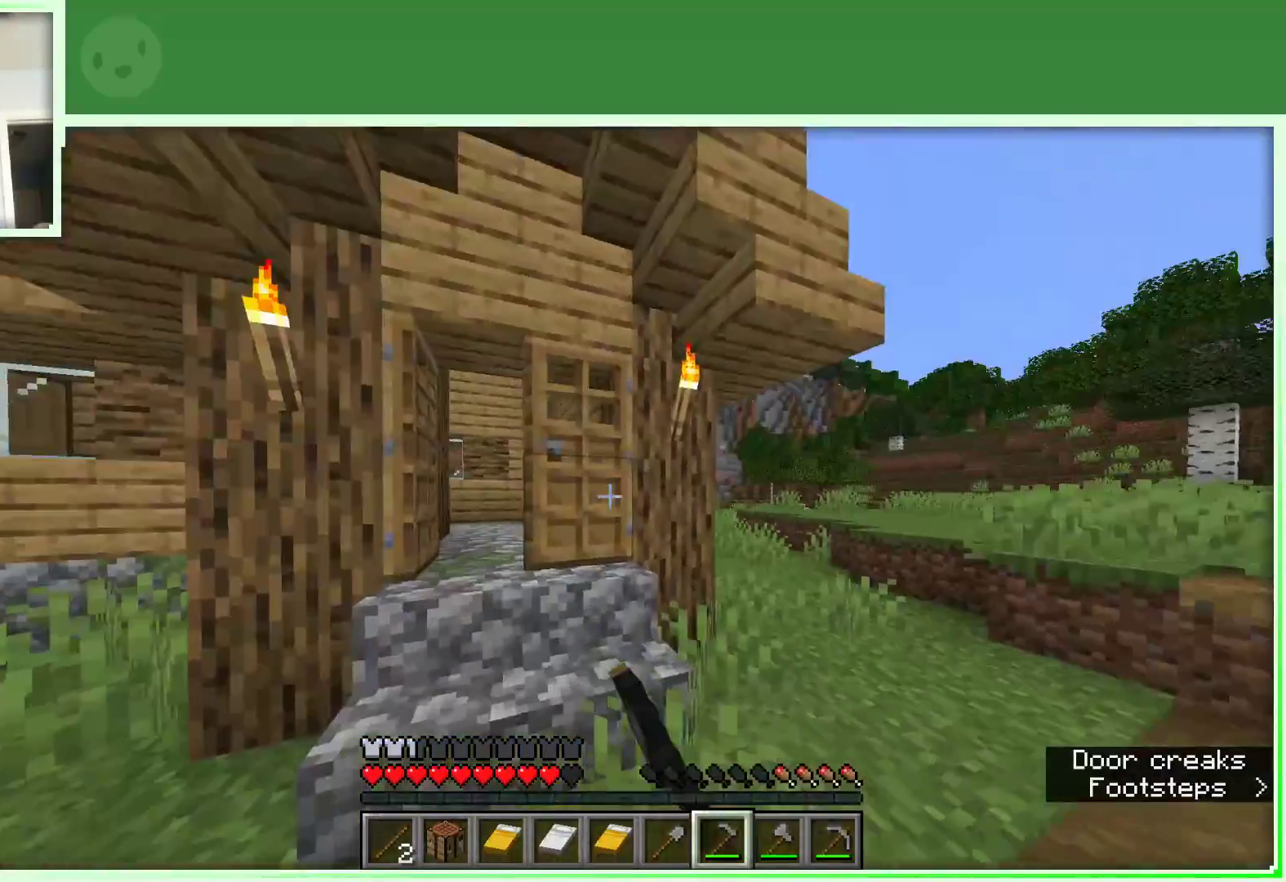
{"keys": ["w"], "mouse": [], "events": [[33, "mouse_right", "down"], [133, "a", "down"], [183, "mouse_right", "up"], [267, "a", "up"]]}
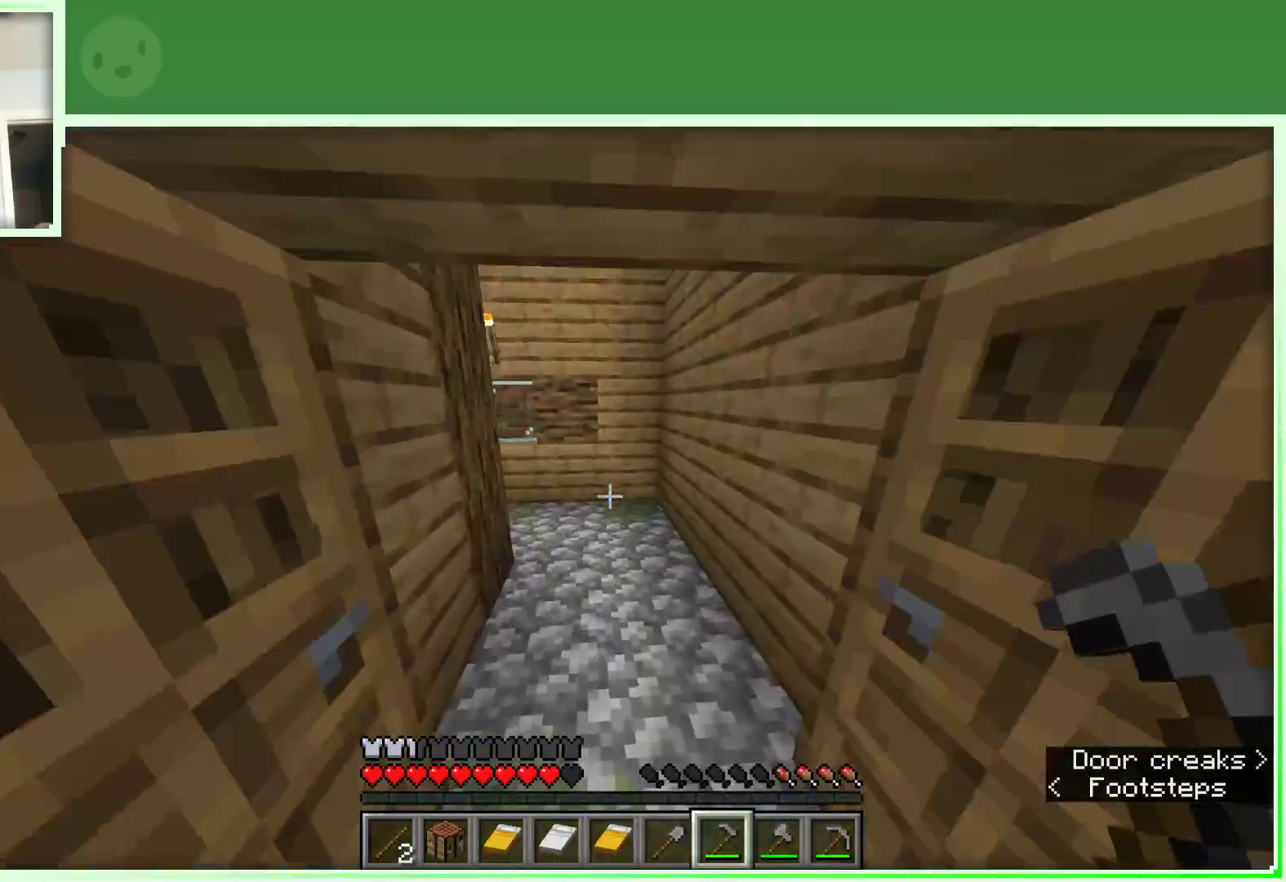
{"keys": ["d"], "mouse": [], "events": [[183, "d", "down"], [333, "w", "up"]]}
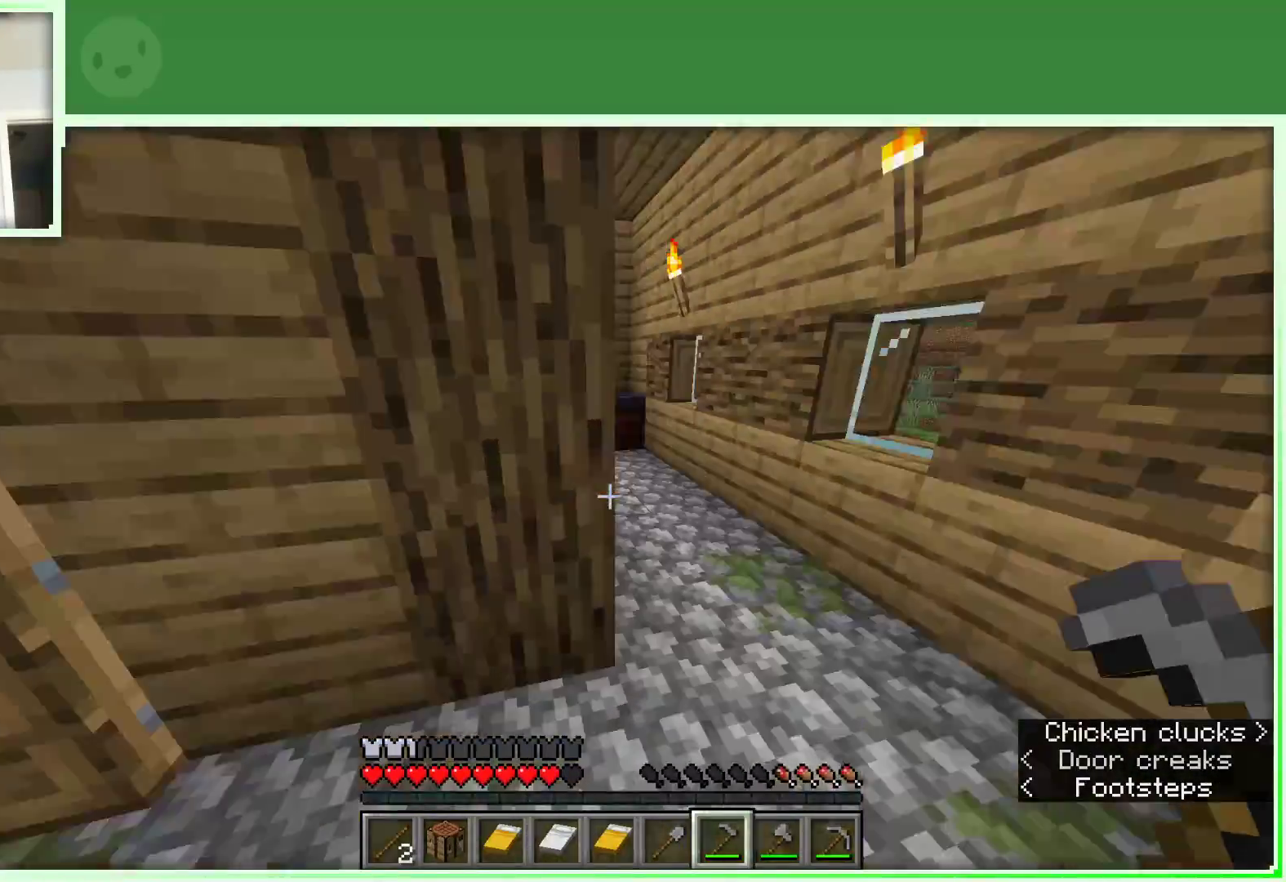
{"keys": [], "mouse": [], "events": [[117, "w", "down"], [350, "w", "up"], [483, "d", "up"]]}
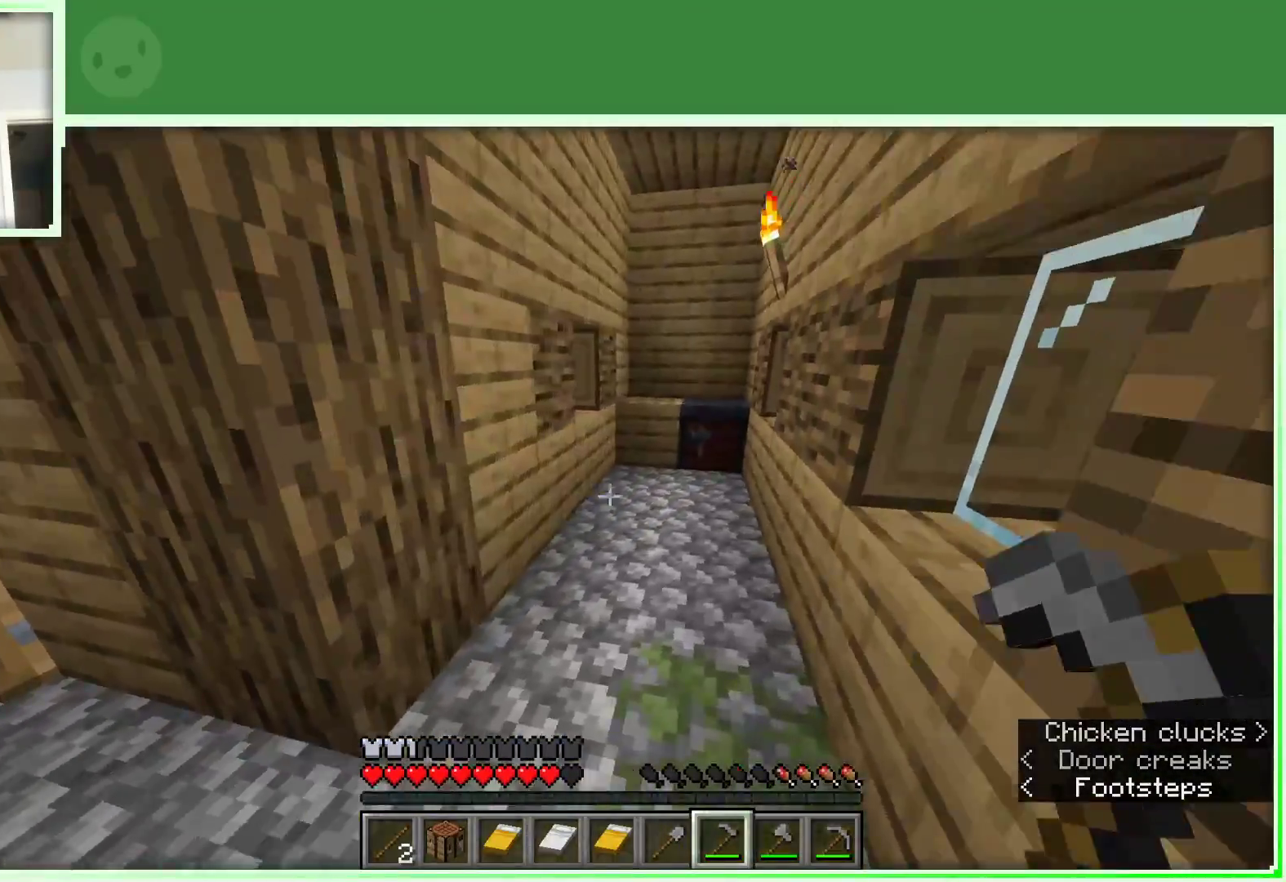
{"keys": ["w"], "mouse": [], "events": [[83, "a", "down"], [117, "w", "down"], [217, "a", "up"], [267, "w", "up"], [317, "w", "down"]]}
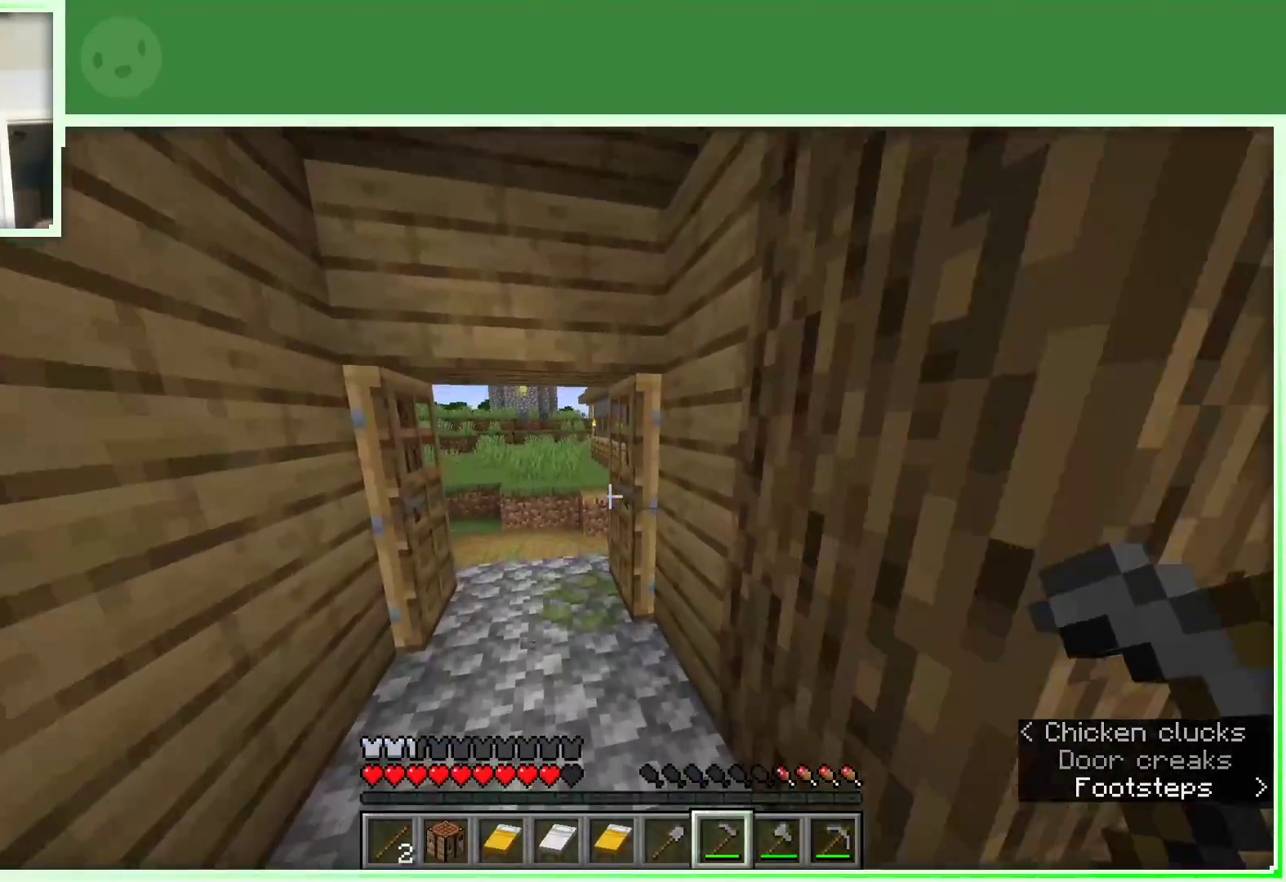
{"keys": ["a", "w"], "mouse": [], "events": [[150, "a", "down"]]}
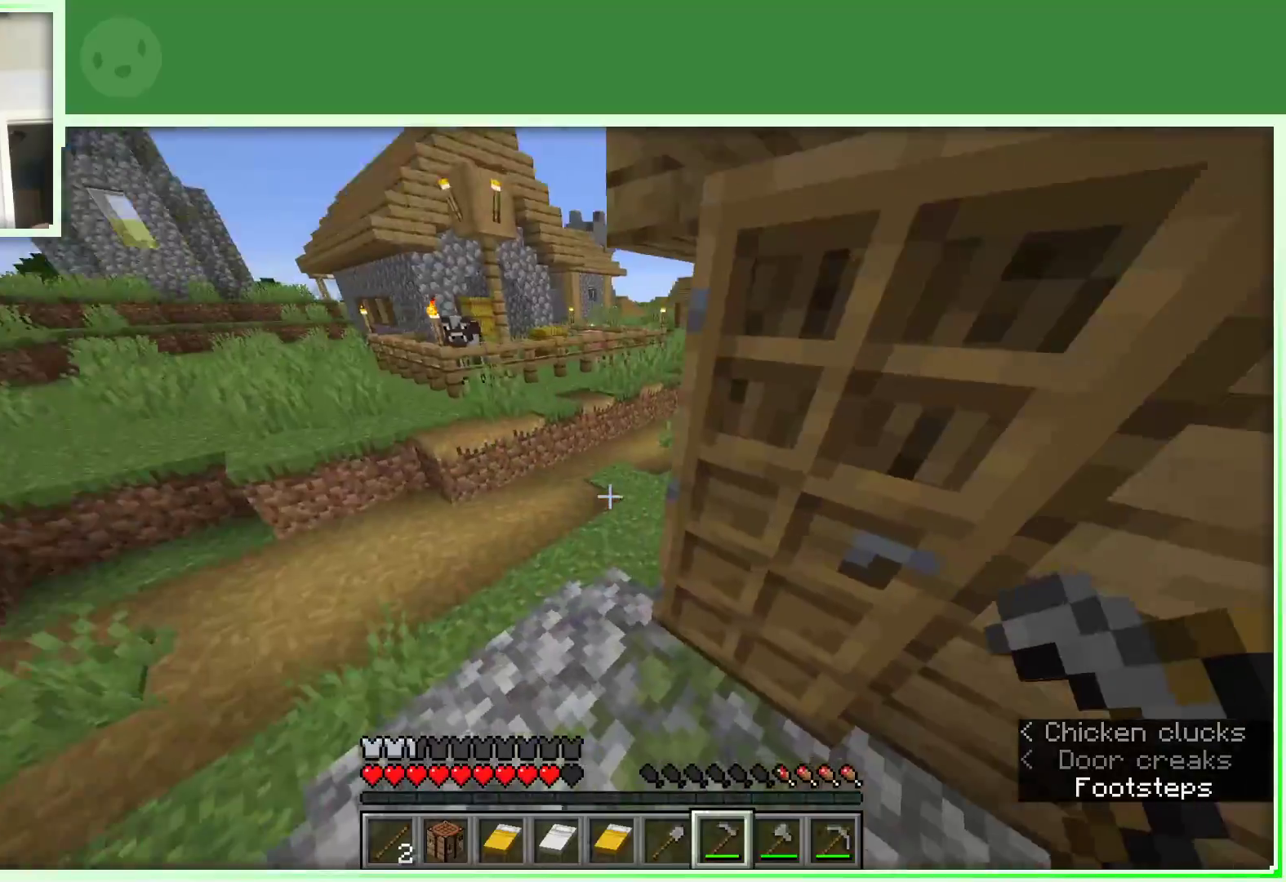
{"keys": ["w"], "mouse": [], "events": [[433, "a", "up"]]}
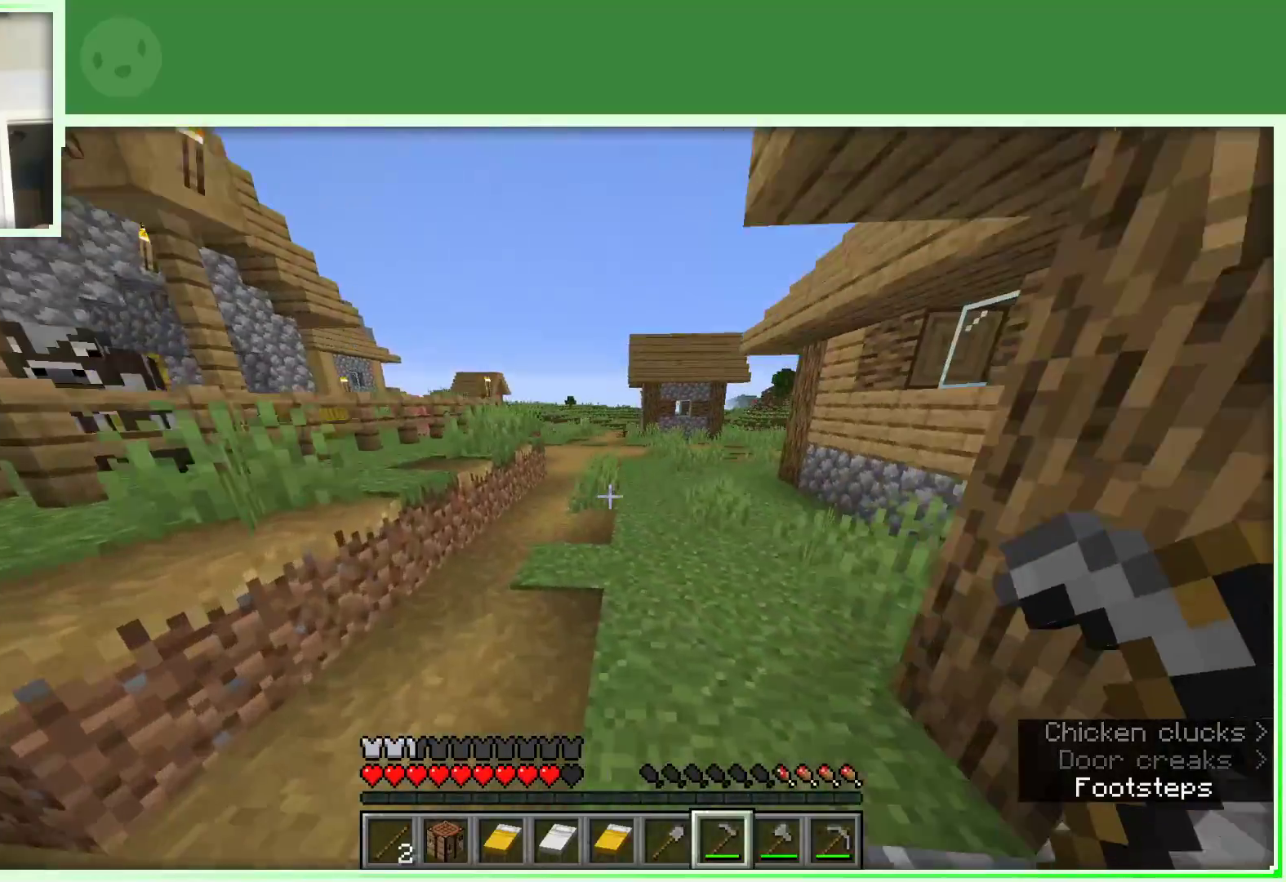
{"keys": ["space", "w"], "mouse": [], "events": [[167, "space", "down"]]}